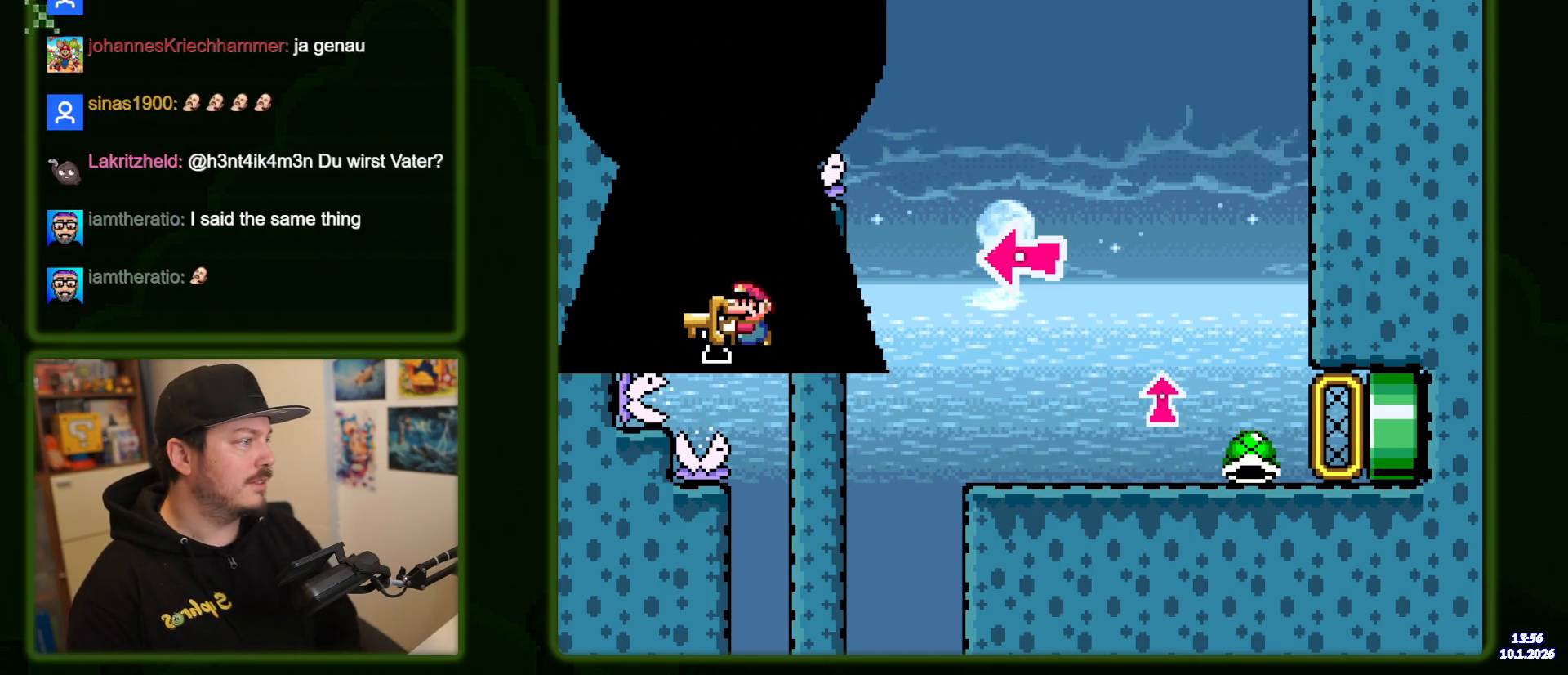
Gameplay with a controller (Nintendo layout); each line is a JSON object with the inputs held at the frame after it (dt_ms = milliseconds from this image to that frame). "events" lists button and stick changes between this image and that frame as [ms after this image, input, new state], when the widget could be followed in between. Not read: L3 R3.
{"dt_ms": 500, "buttons": ["Y"], "events": []}
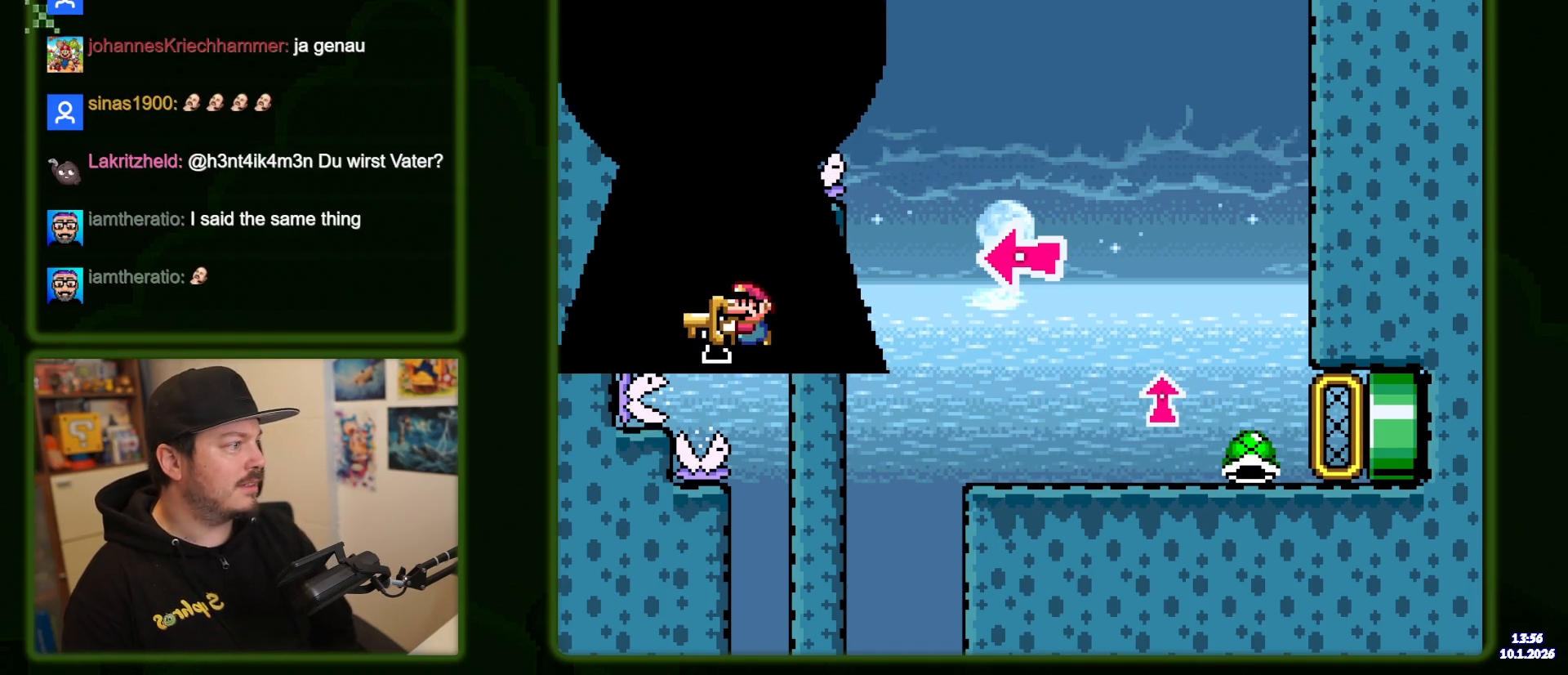
{"dt_ms": 500, "buttons": ["Y"], "events": []}
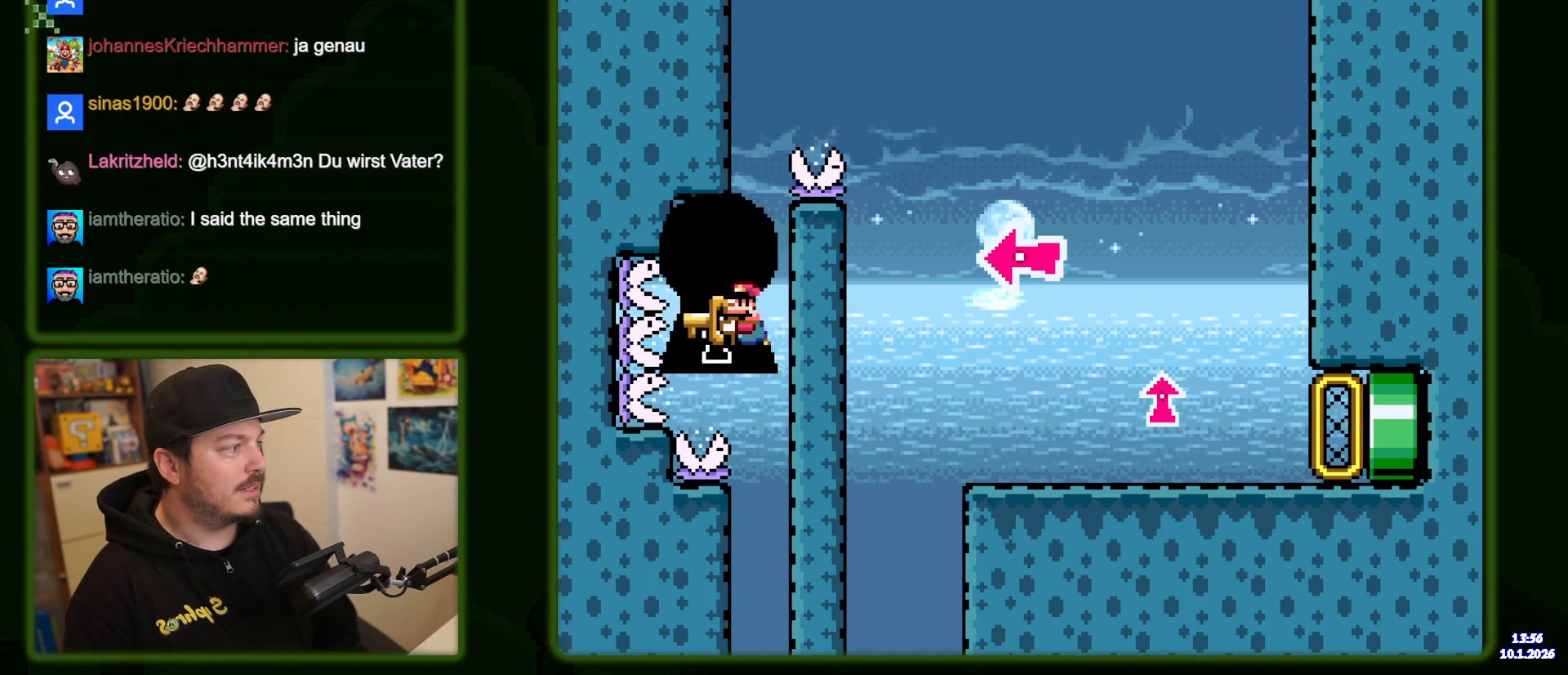
{"dt_ms": 500, "buttons": ["Y"], "events": []}
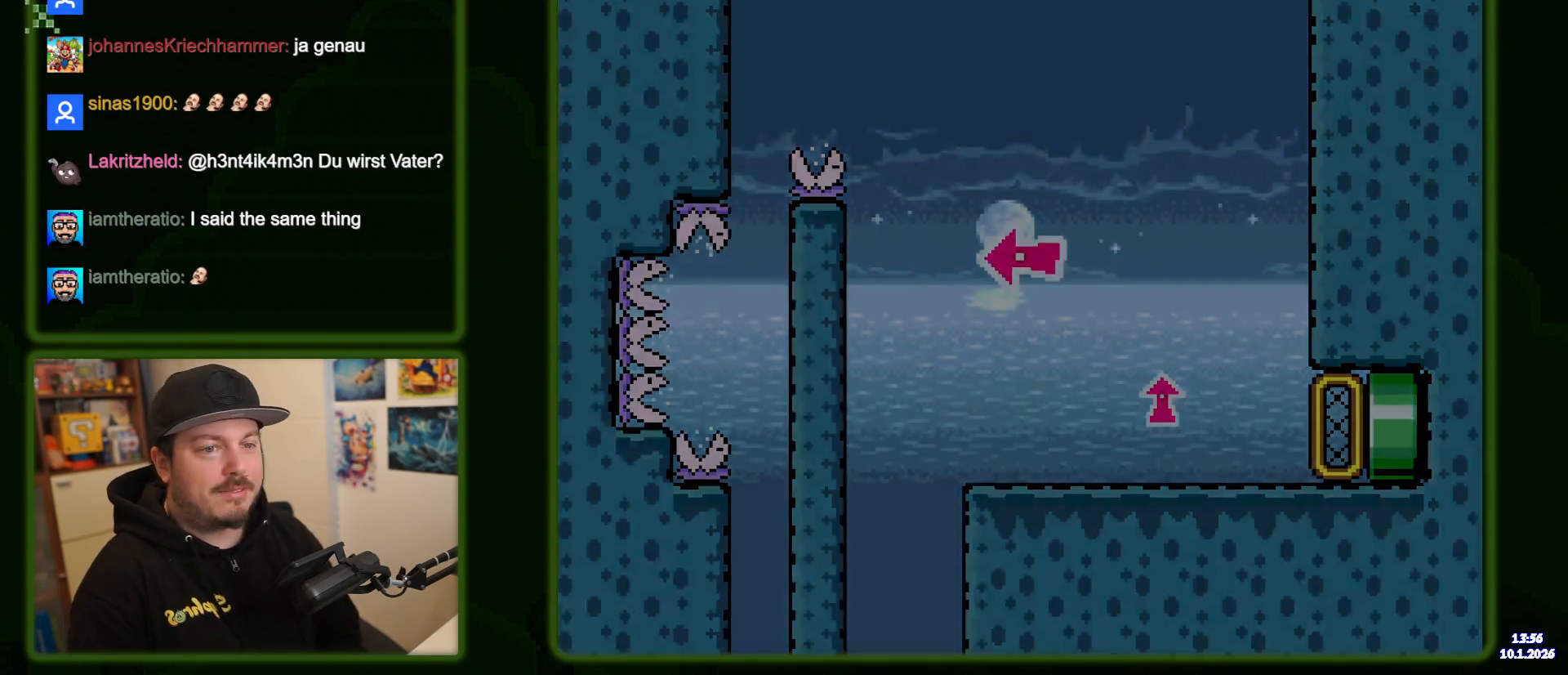
{"dt_ms": 500, "buttons": ["Y"], "events": []}
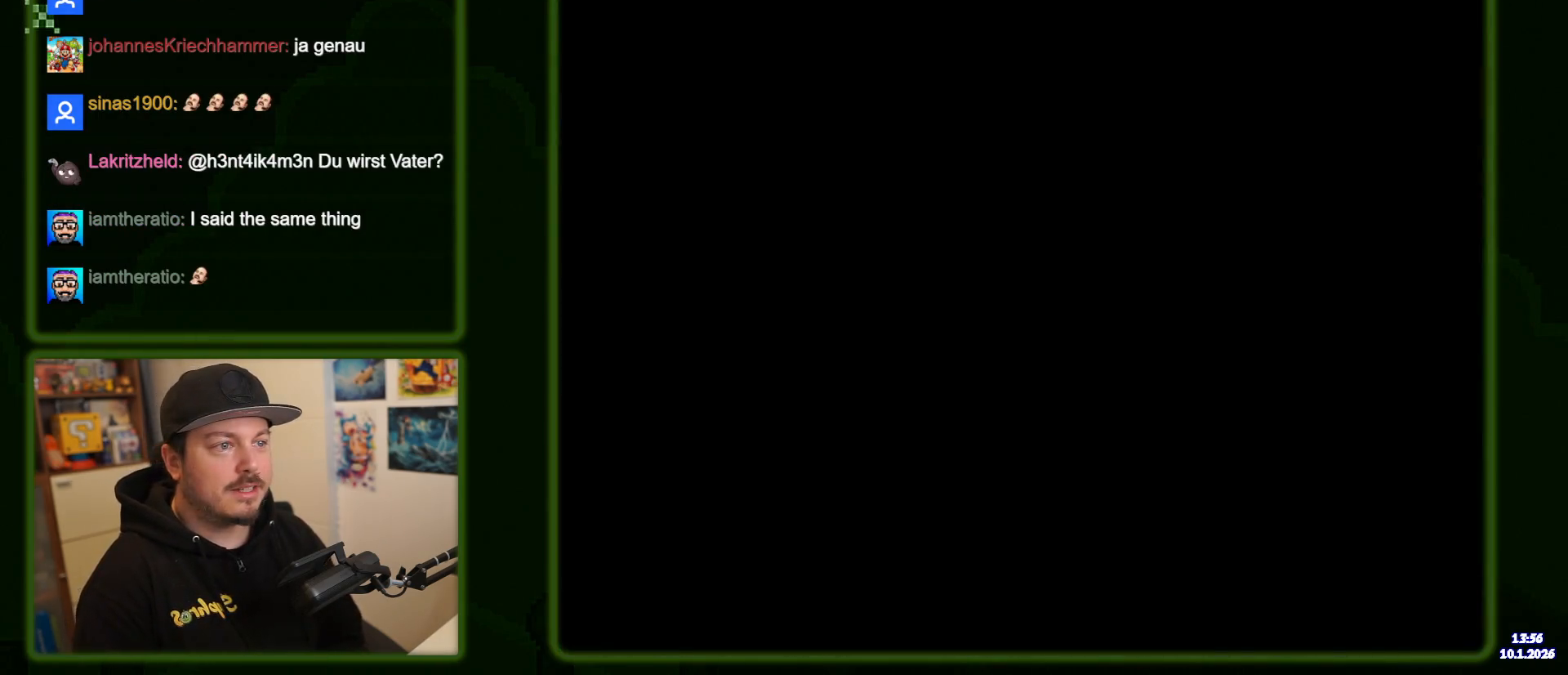
{"dt_ms": 500, "buttons": ["Y"], "events": []}
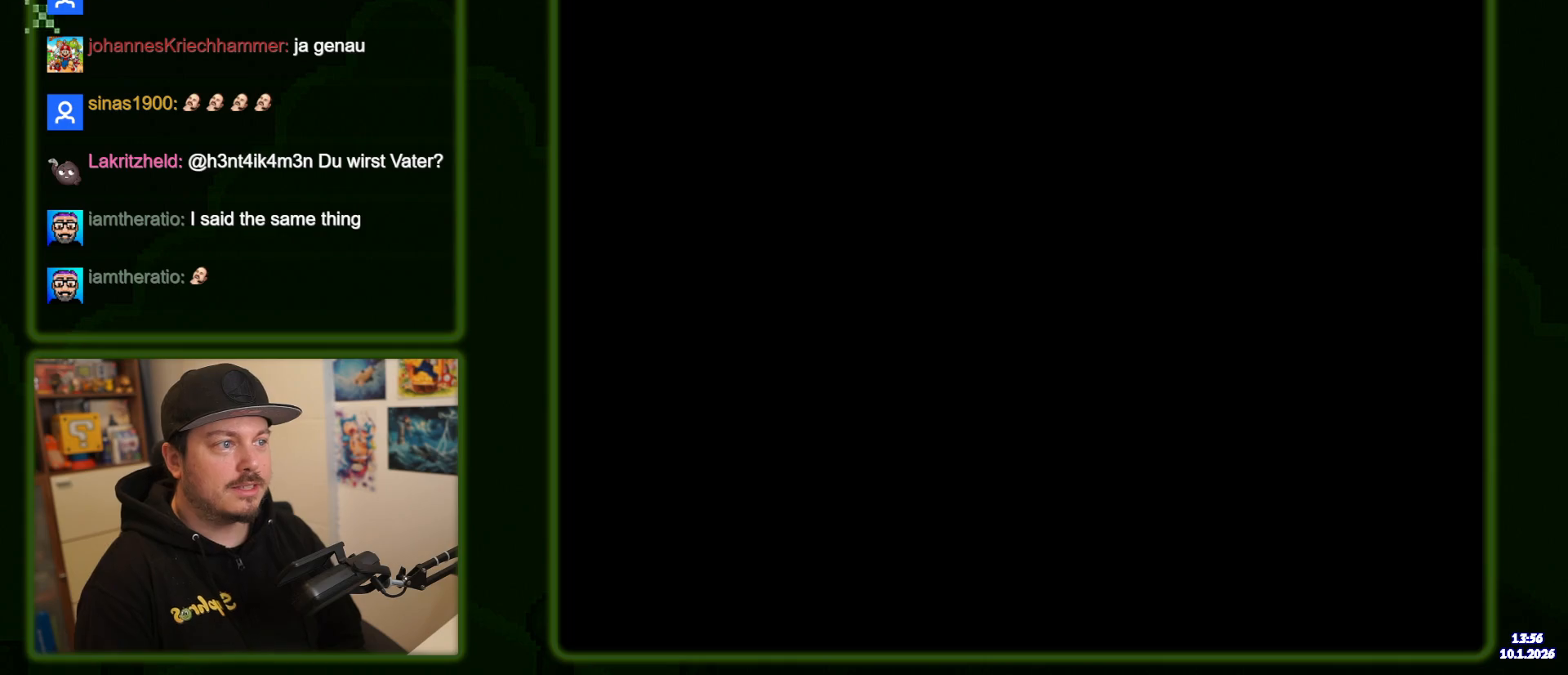
{"dt_ms": 500, "buttons": ["Y"], "events": []}
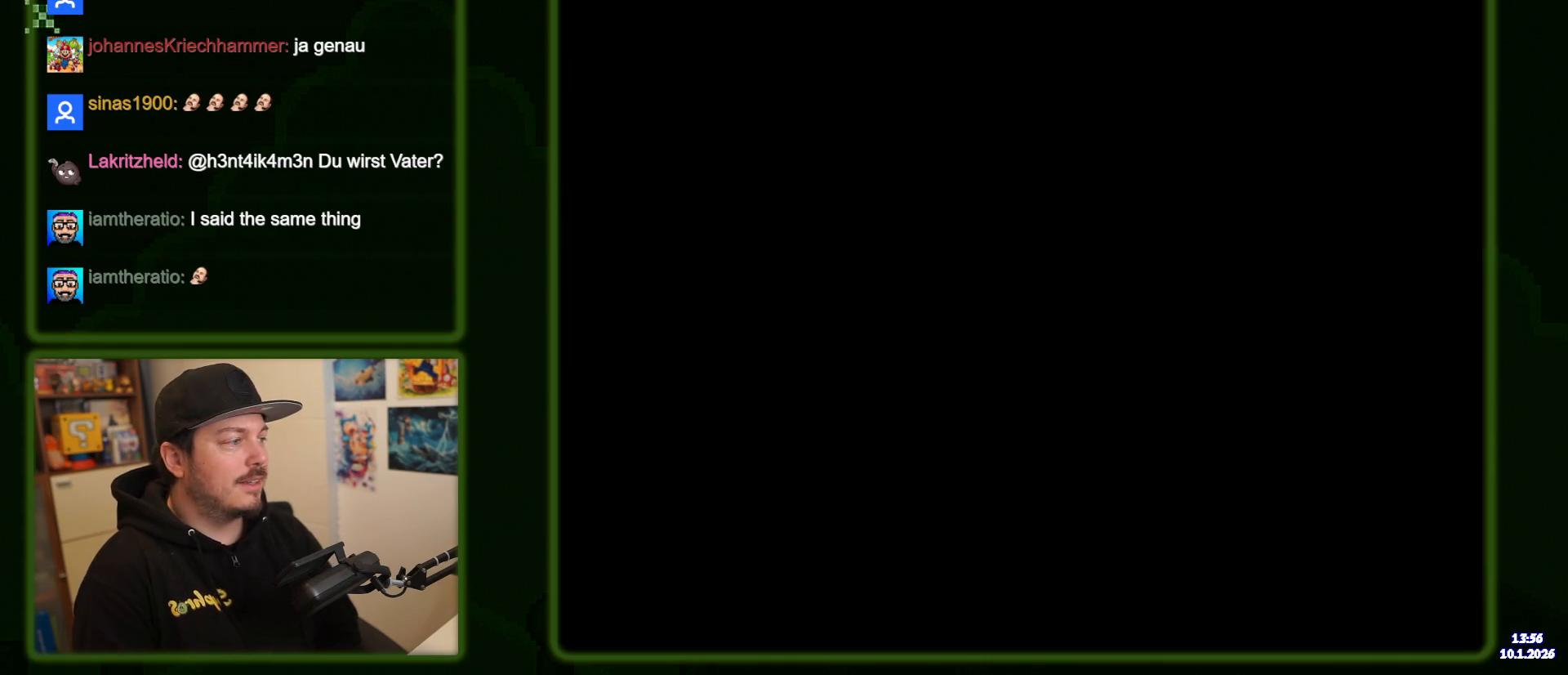
{"dt_ms": 500, "buttons": ["Y"], "events": []}
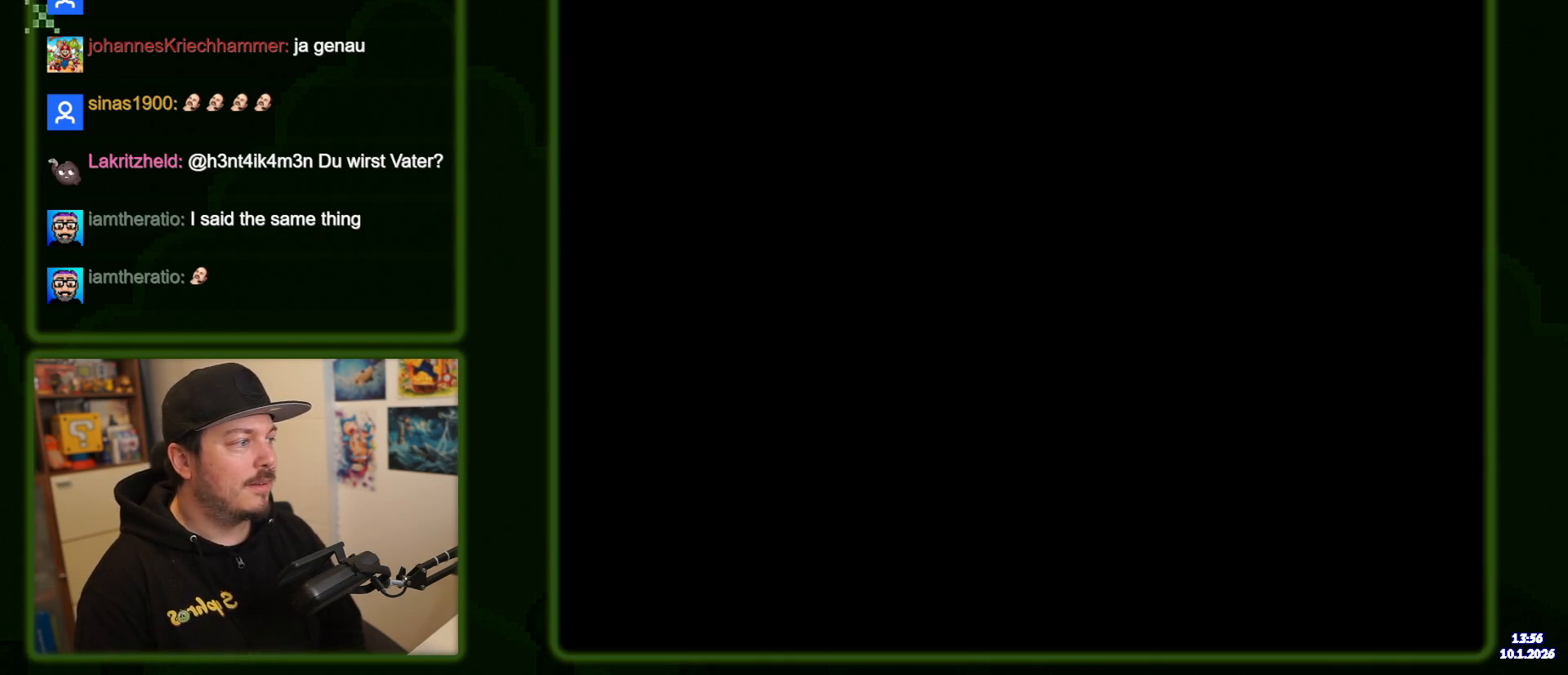
{"dt_ms": 500, "buttons": ["Y"], "events": []}
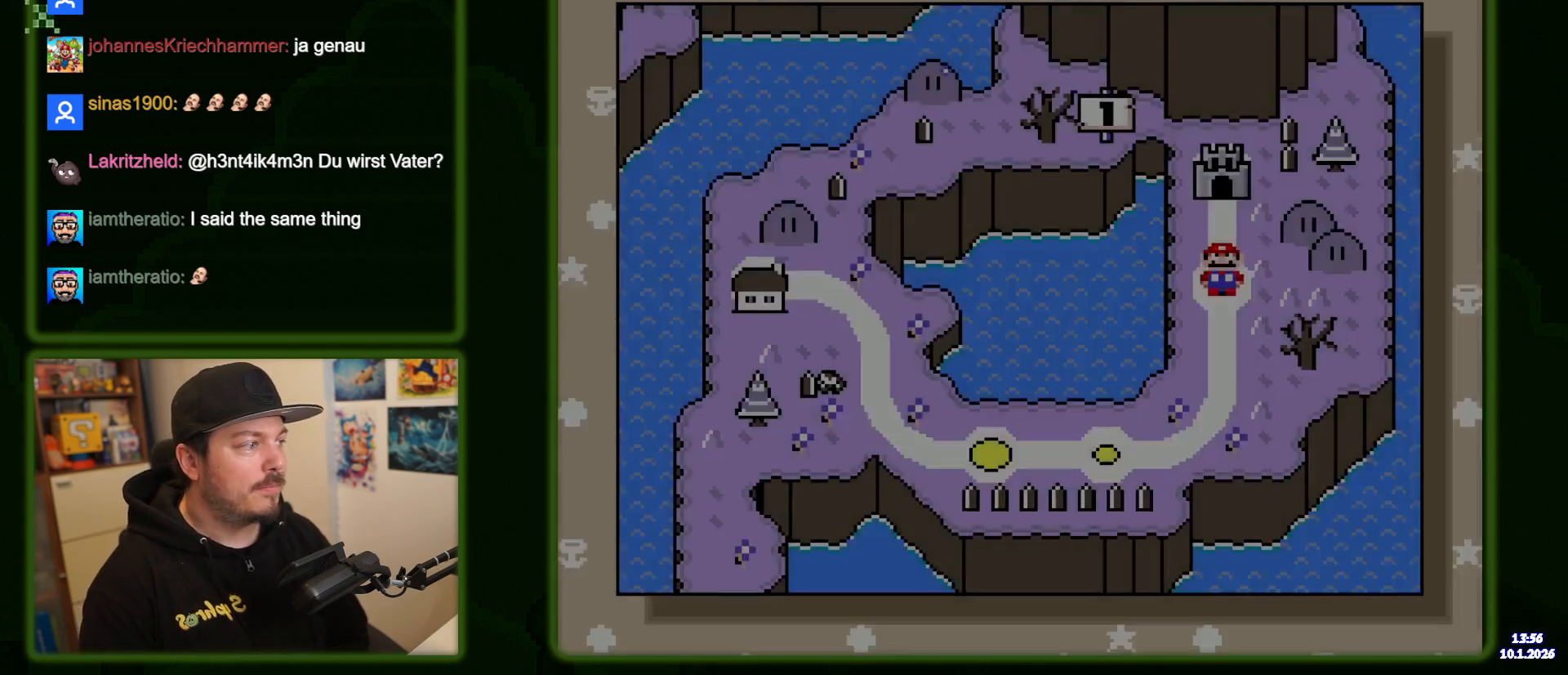
{"dt_ms": 500, "buttons": ["Y"], "events": []}
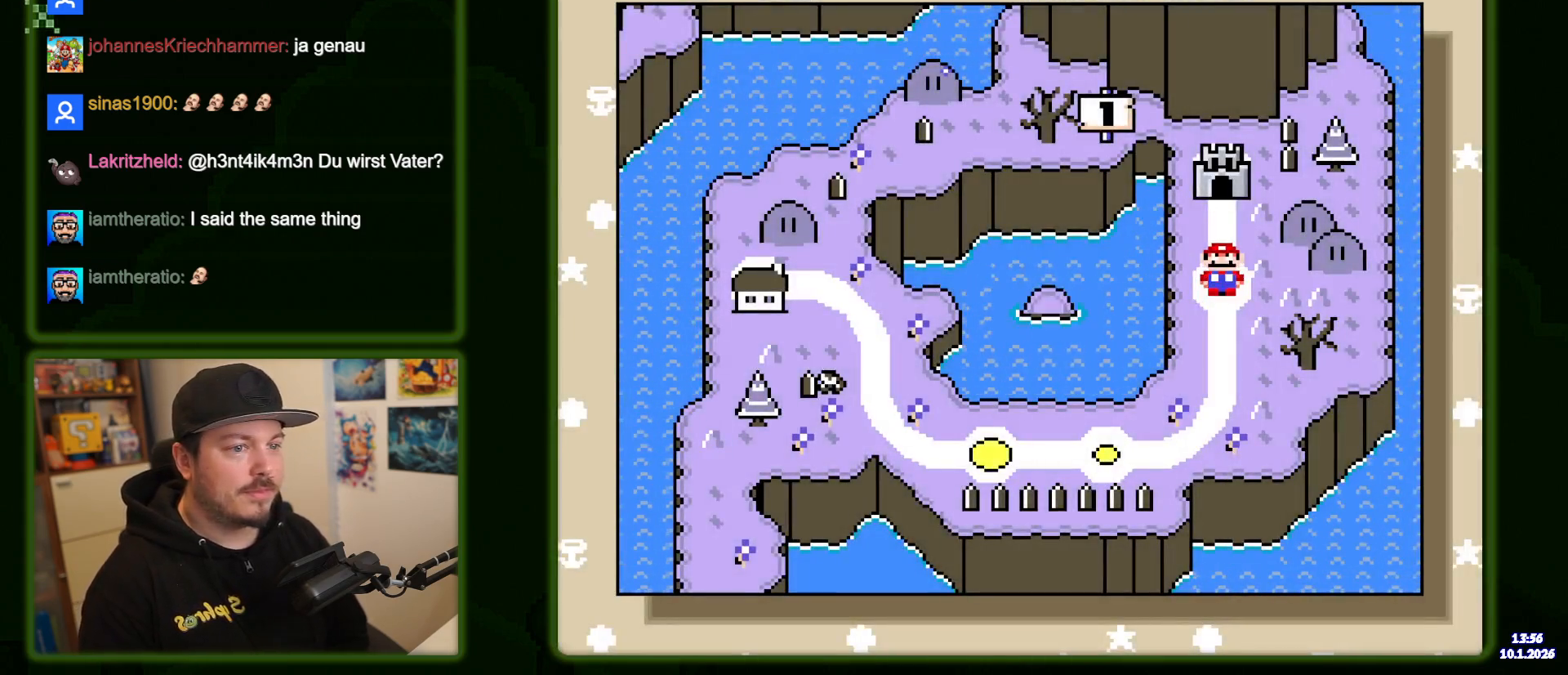
{"dt_ms": 500, "buttons": ["Y"], "events": []}
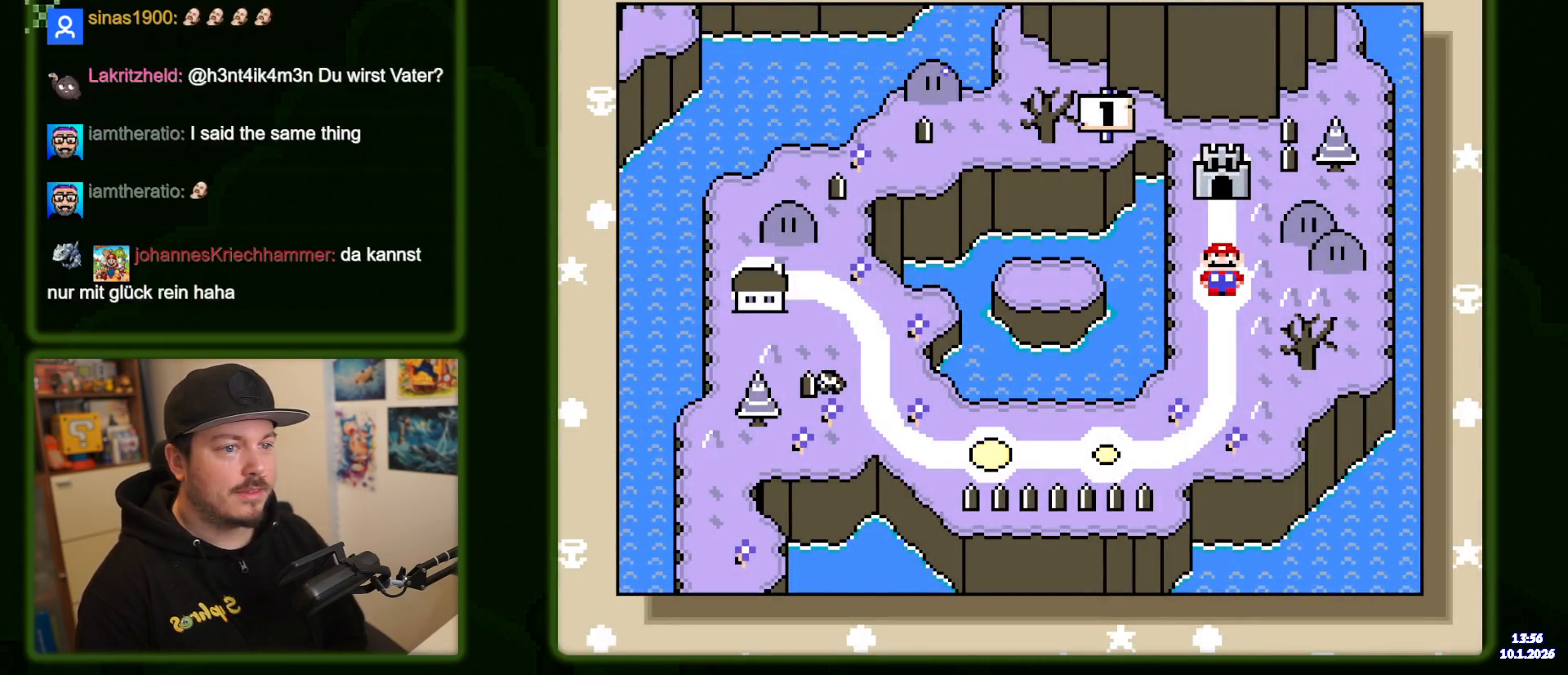
{"dt_ms": 500, "buttons": ["Y"], "events": []}
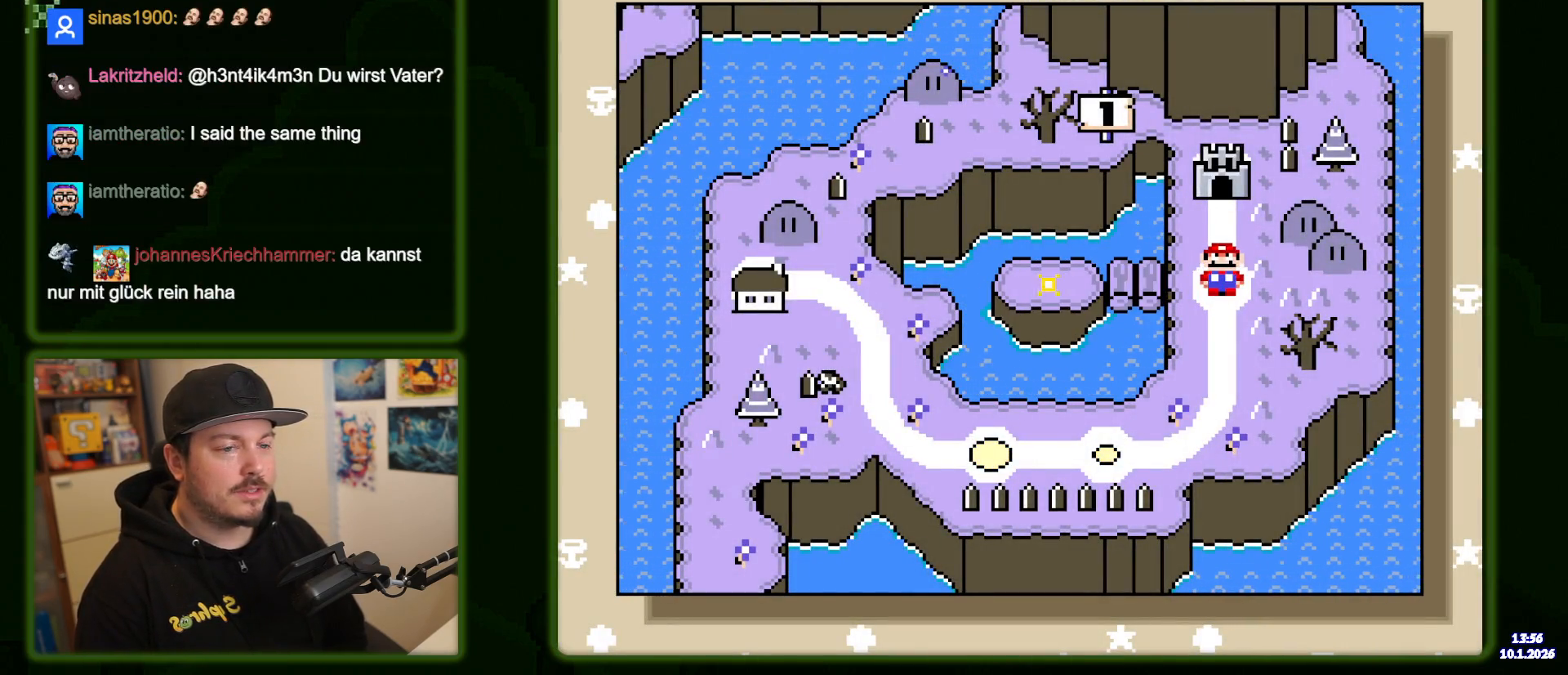
{"dt_ms": 500, "buttons": ["Y"], "events": []}
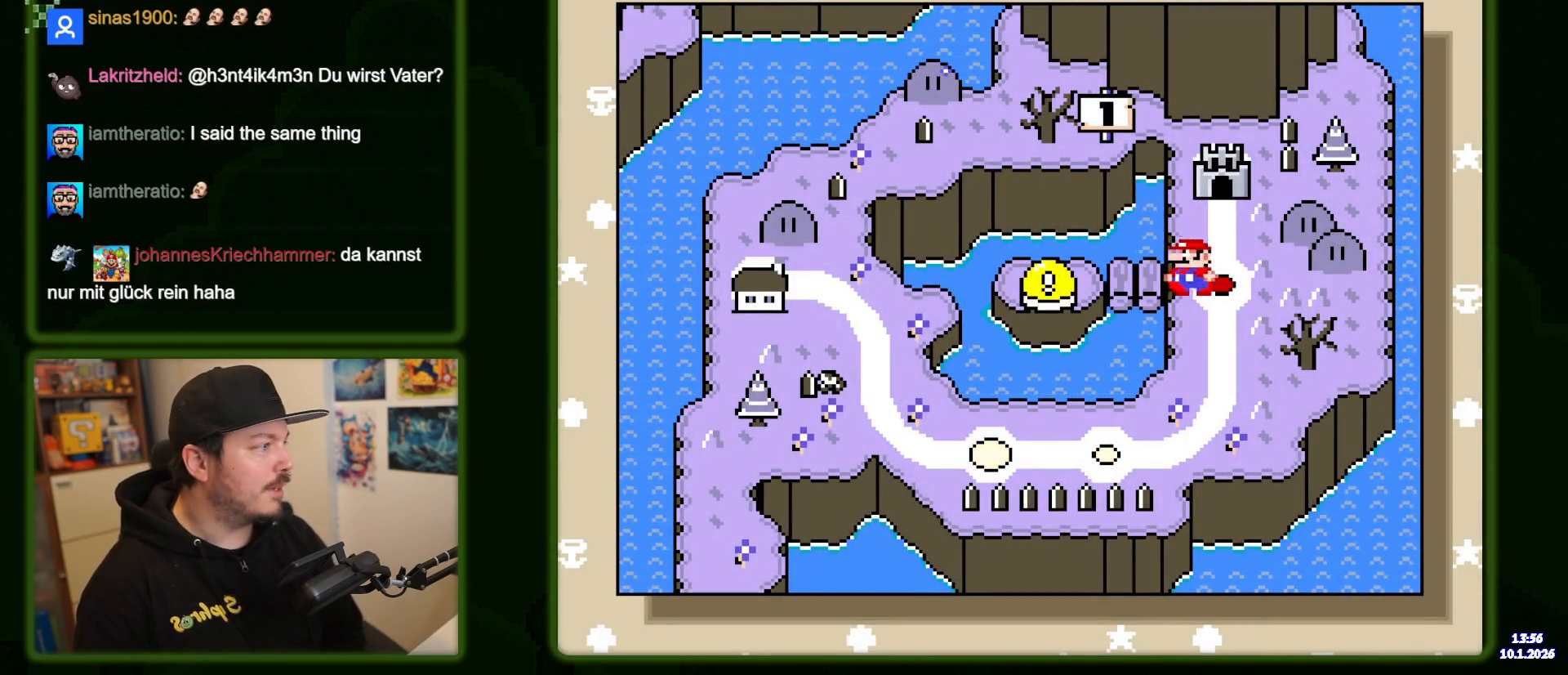
{"dt_ms": 500, "buttons": ["Y"], "events": []}
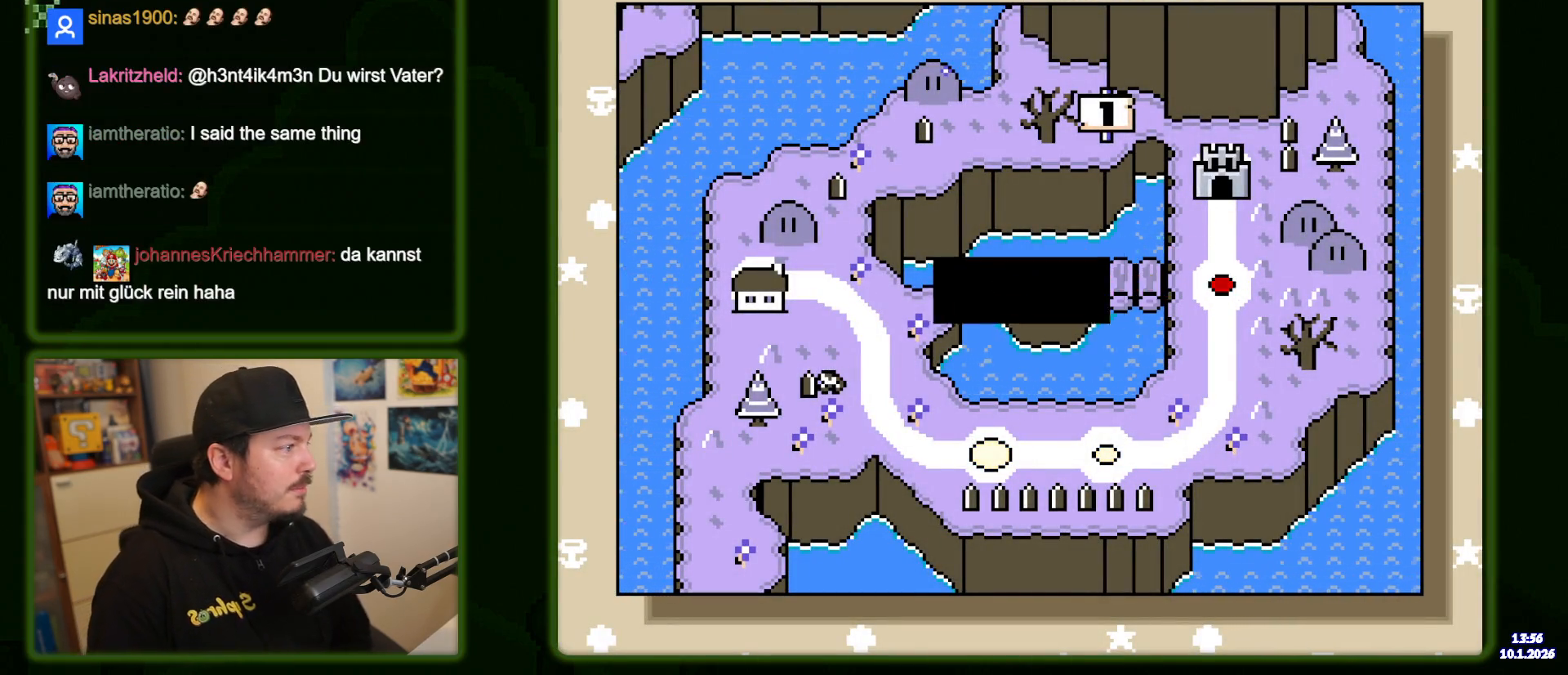
{"dt_ms": 1000, "buttons": [], "events": [[50, "Y", "up"], [416, "B", "down"], [550, "B", "up"]]}
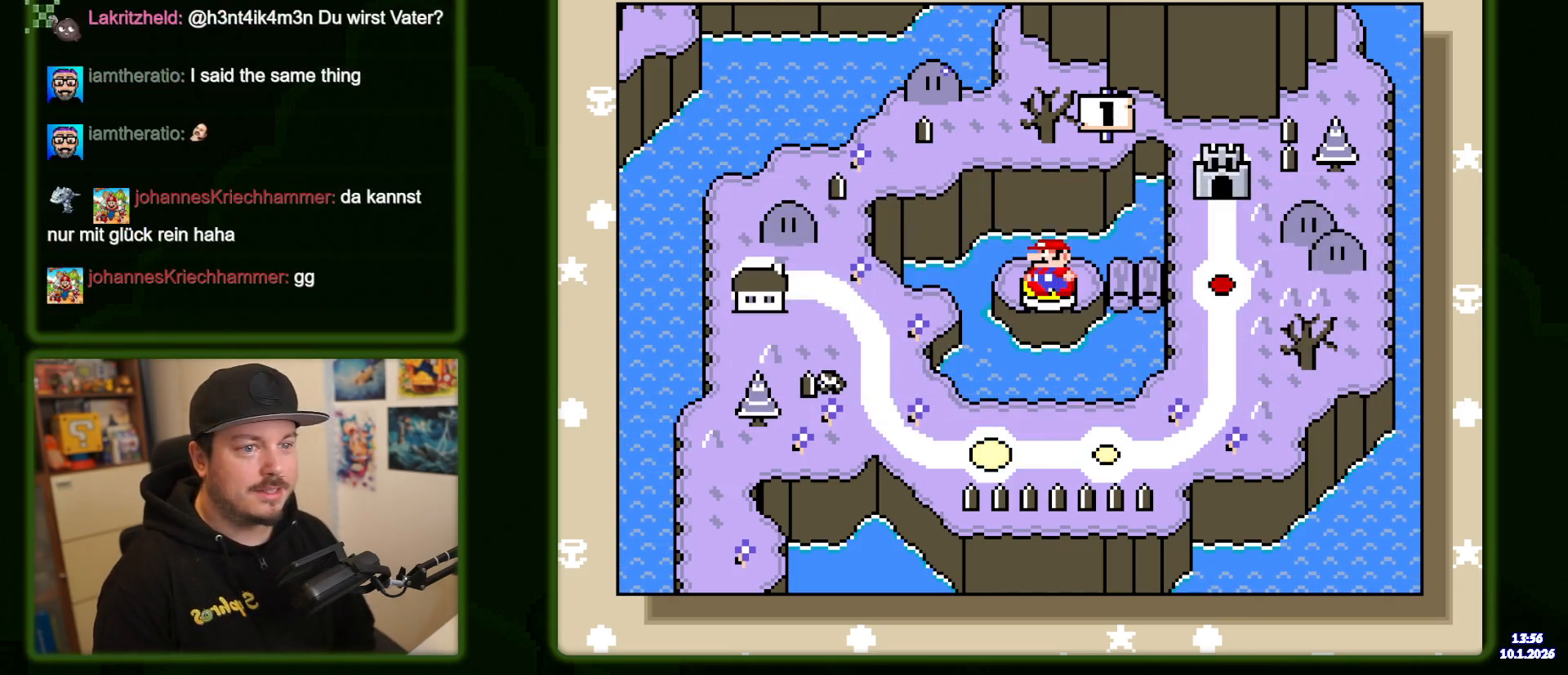
{"dt_ms": 500, "buttons": [], "events": []}
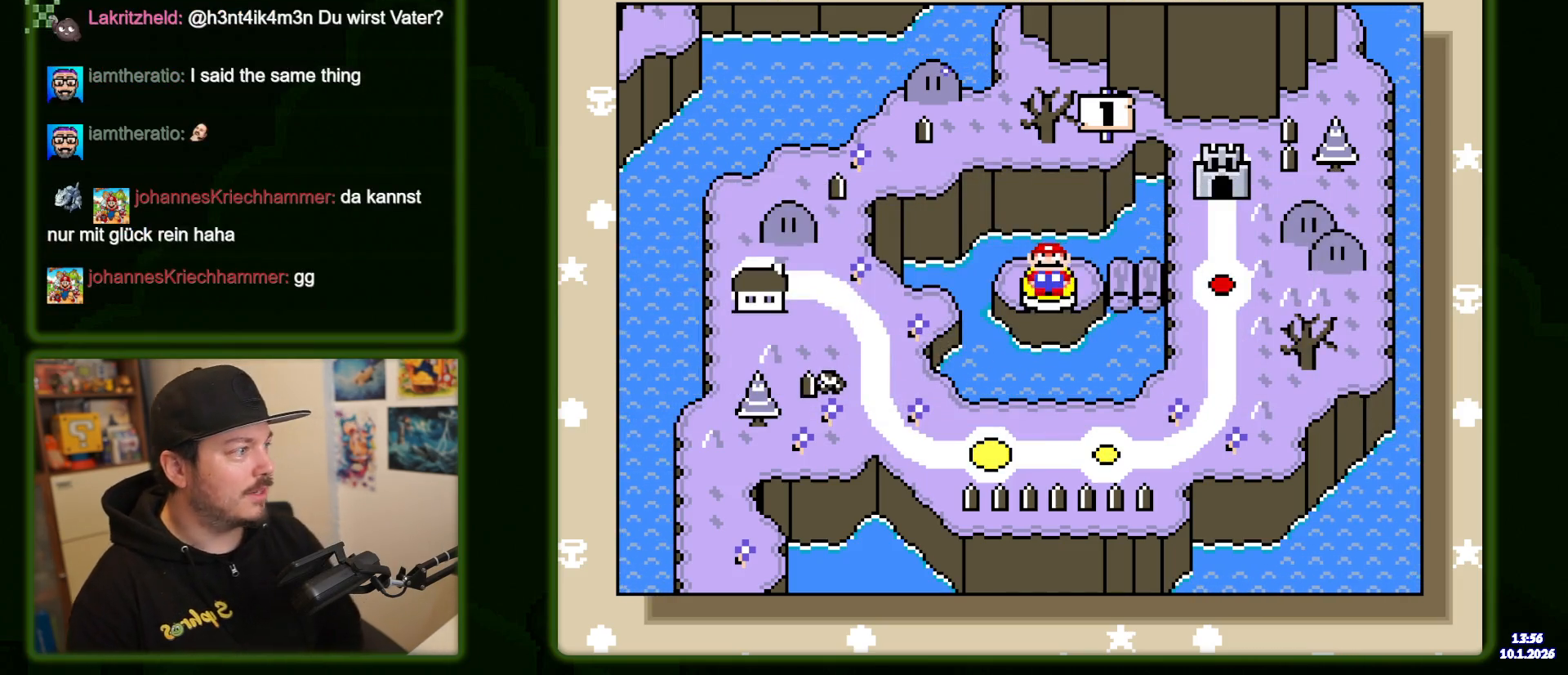
{"dt_ms": 500, "buttons": [], "events": []}
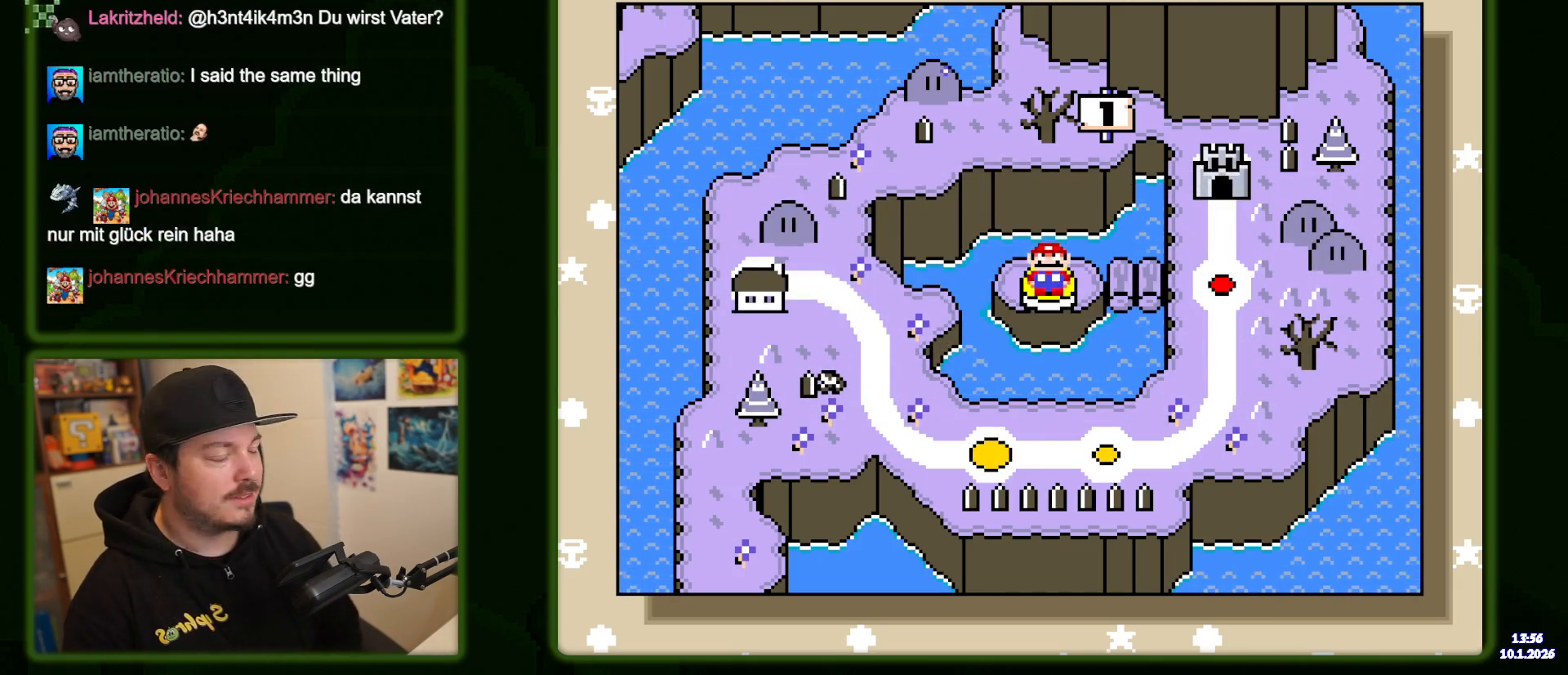
{"dt_ms": 500, "buttons": [], "events": []}
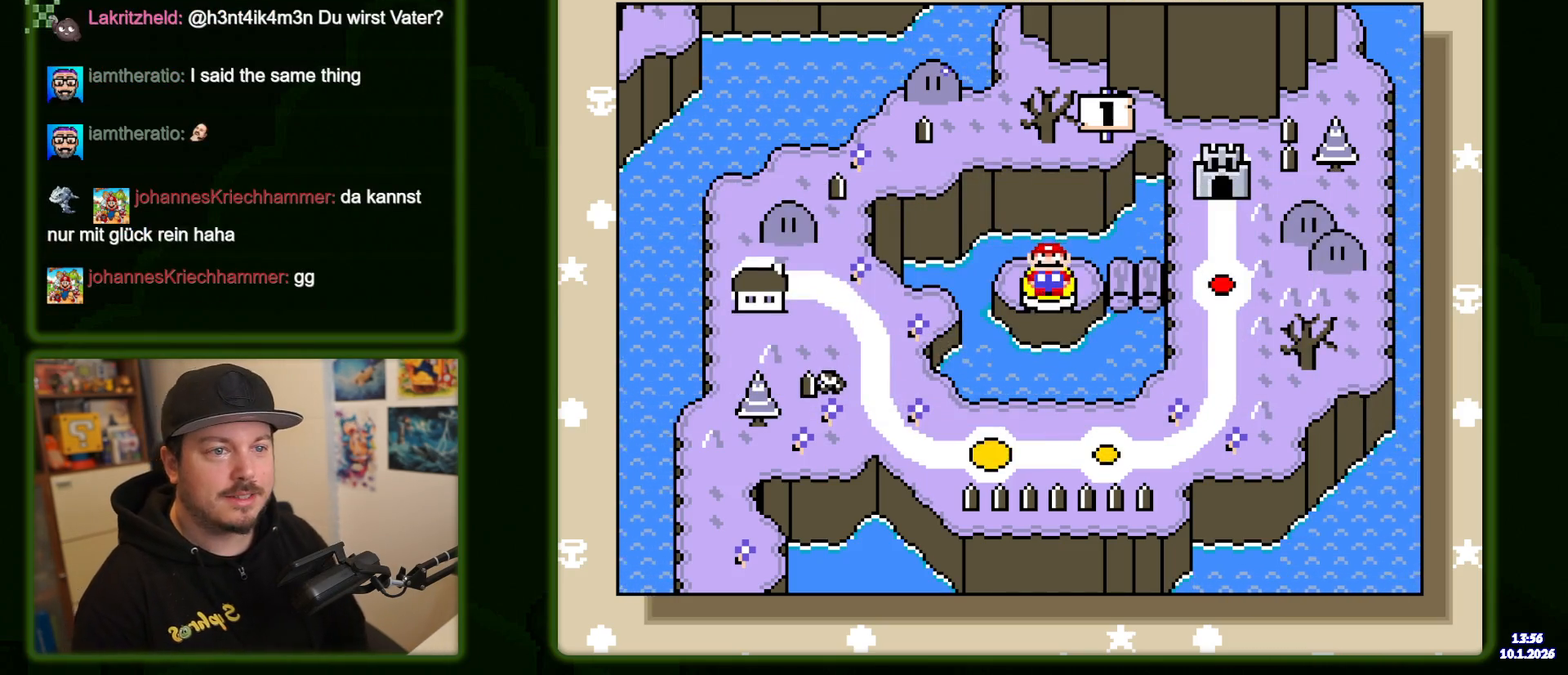
{"dt_ms": 500, "buttons": [], "events": [[50, "B", "down"], [183, "B", "up"]]}
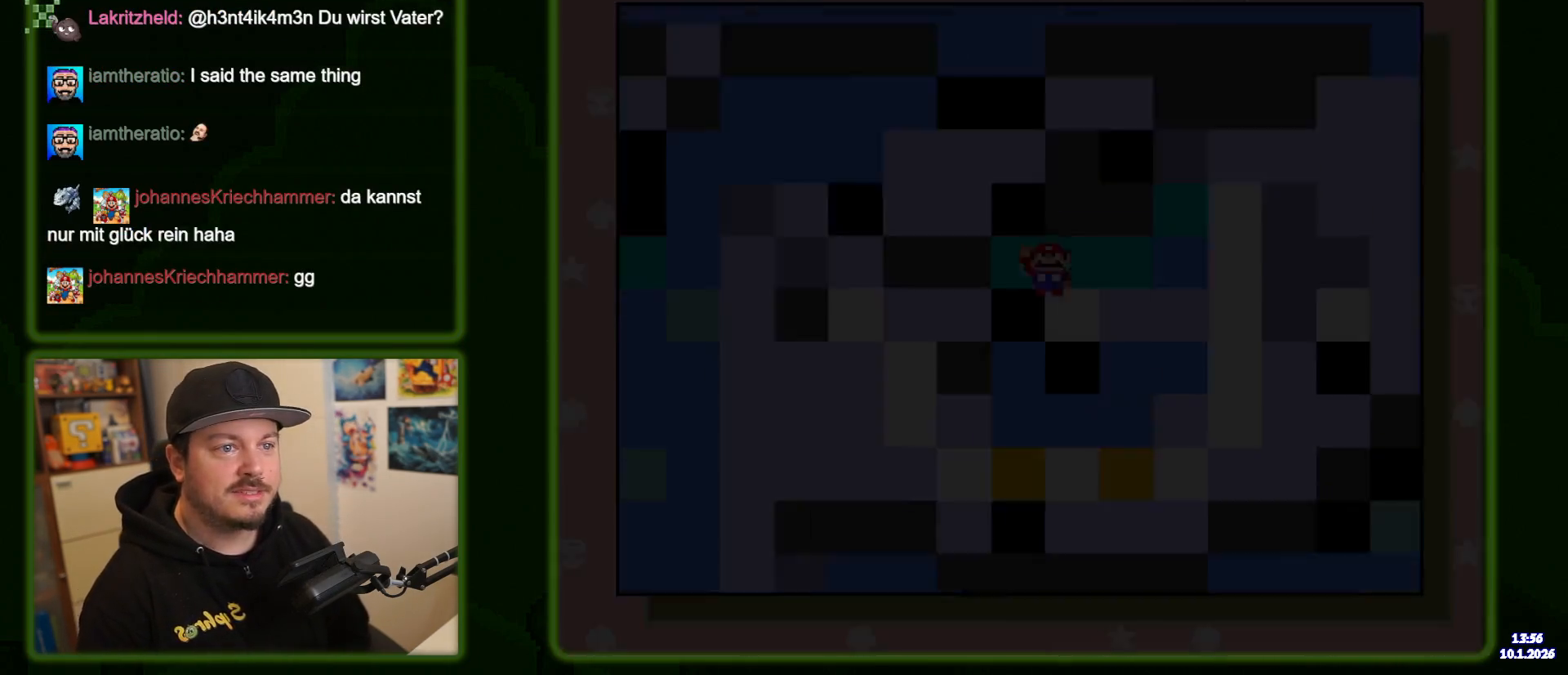
{"dt_ms": 500, "buttons": ["Y"], "events": [[50, "Y", "down"]]}
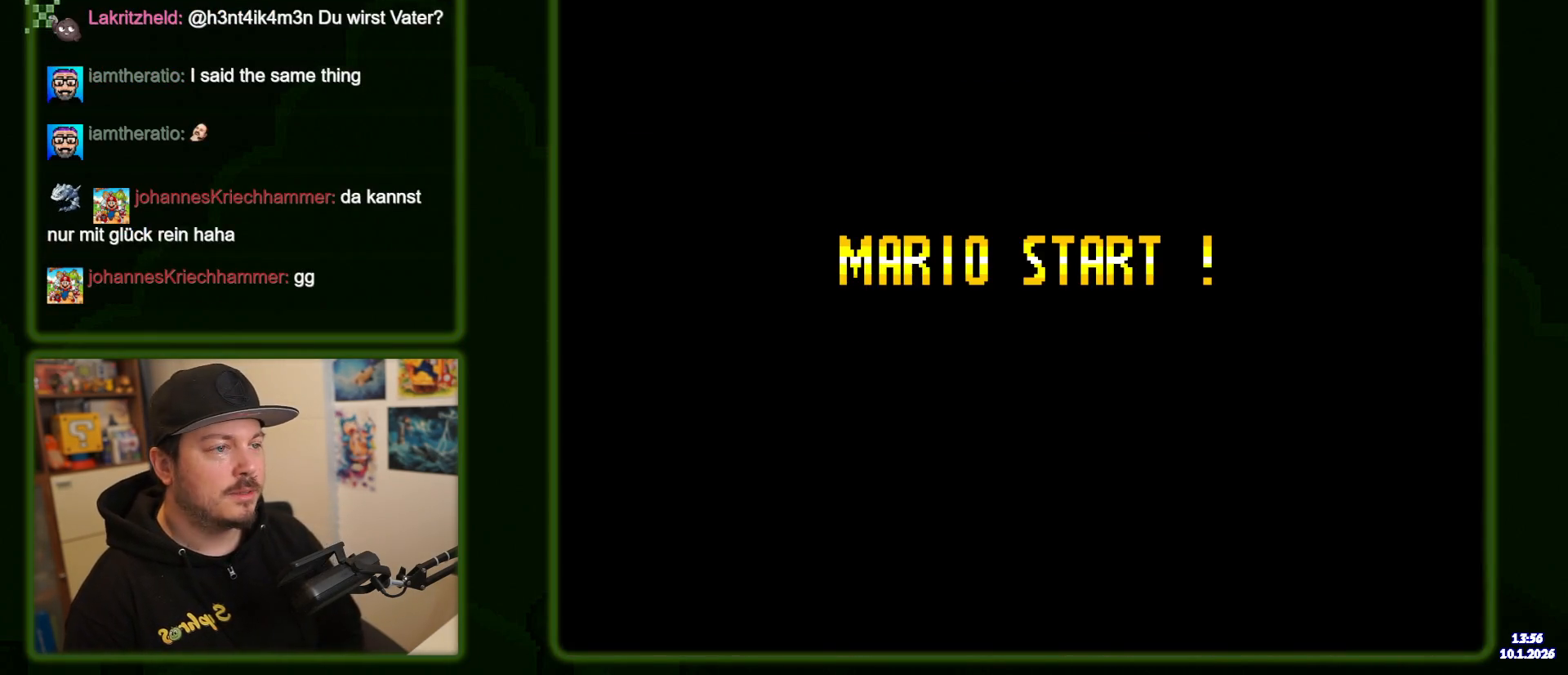
{"dt_ms": 500, "buttons": ["Y"], "events": []}
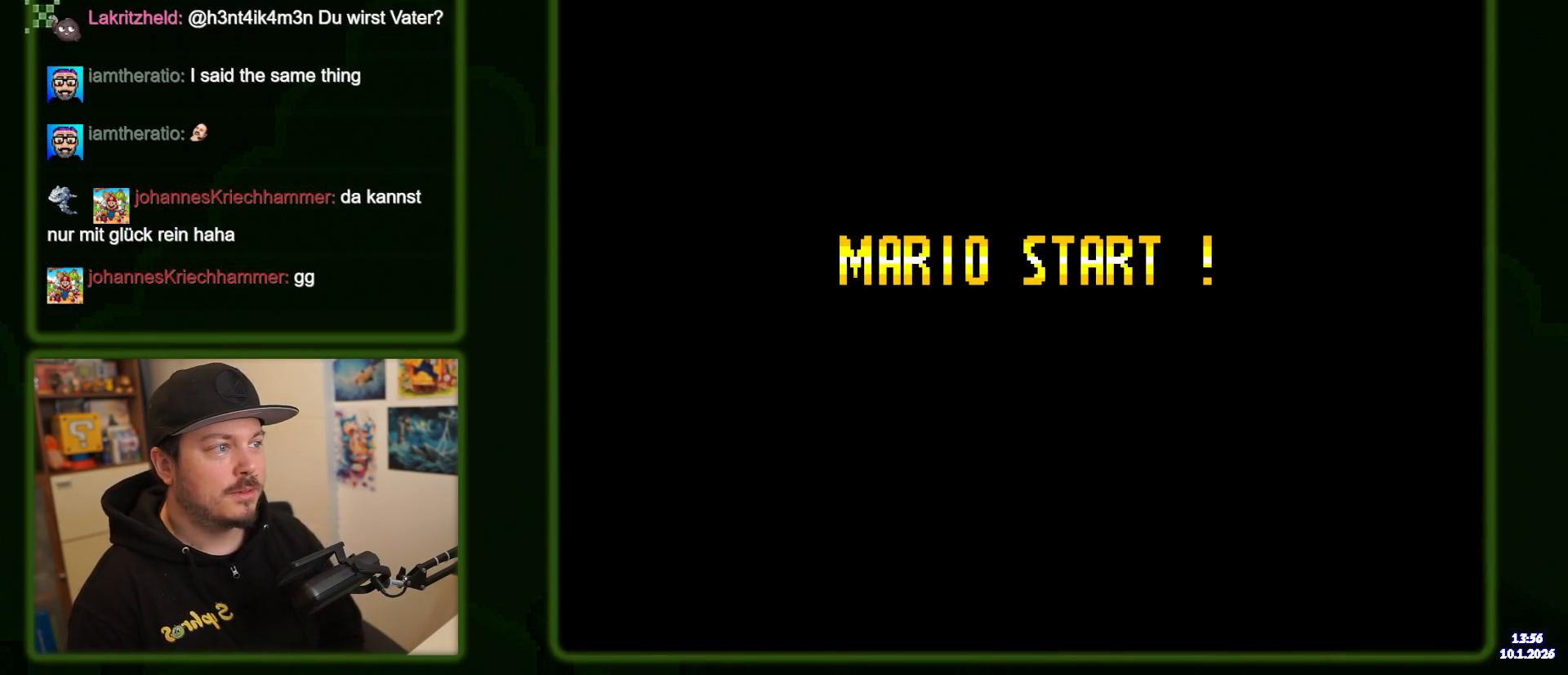
{"dt_ms": 500, "buttons": ["Y"], "events": []}
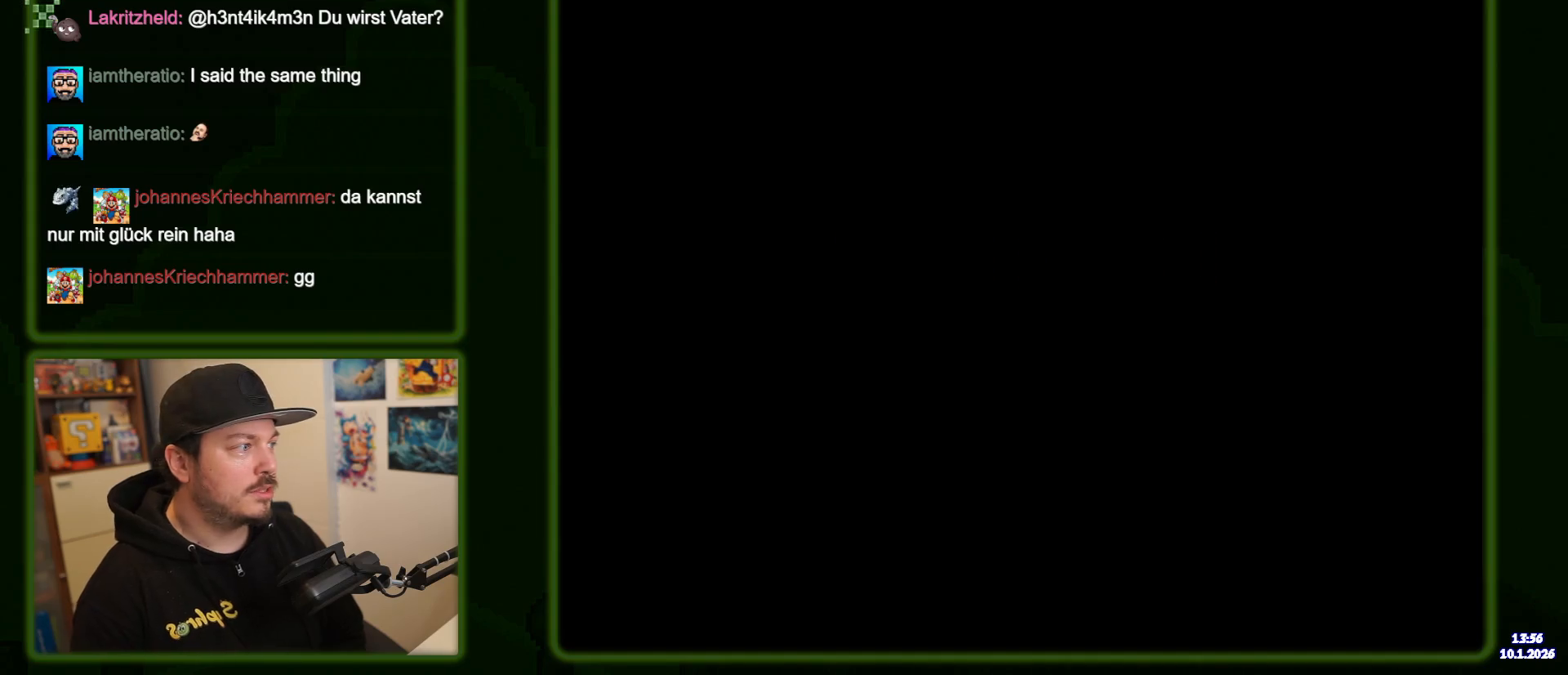
{"dt_ms": 500, "buttons": ["Y"], "events": []}
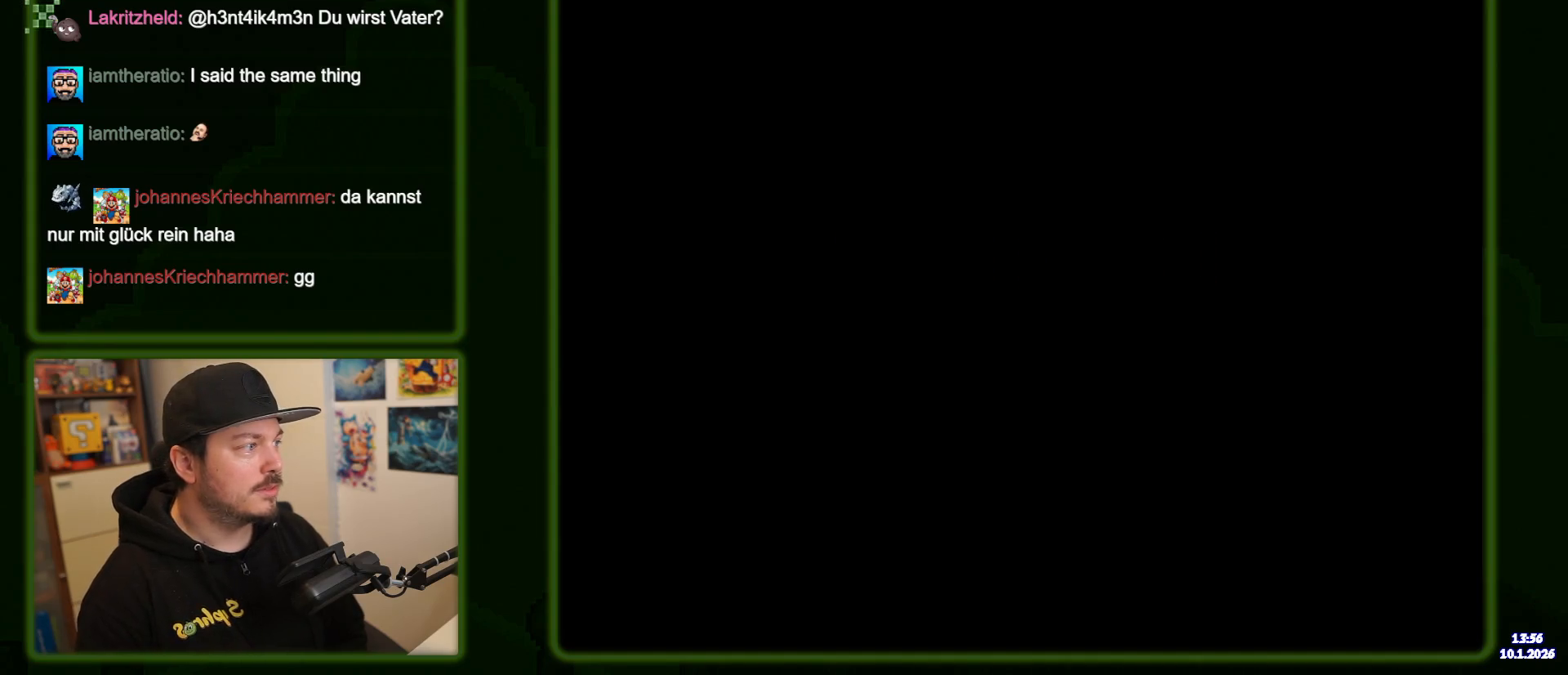
{"dt_ms": 500, "buttons": ["Y"], "events": []}
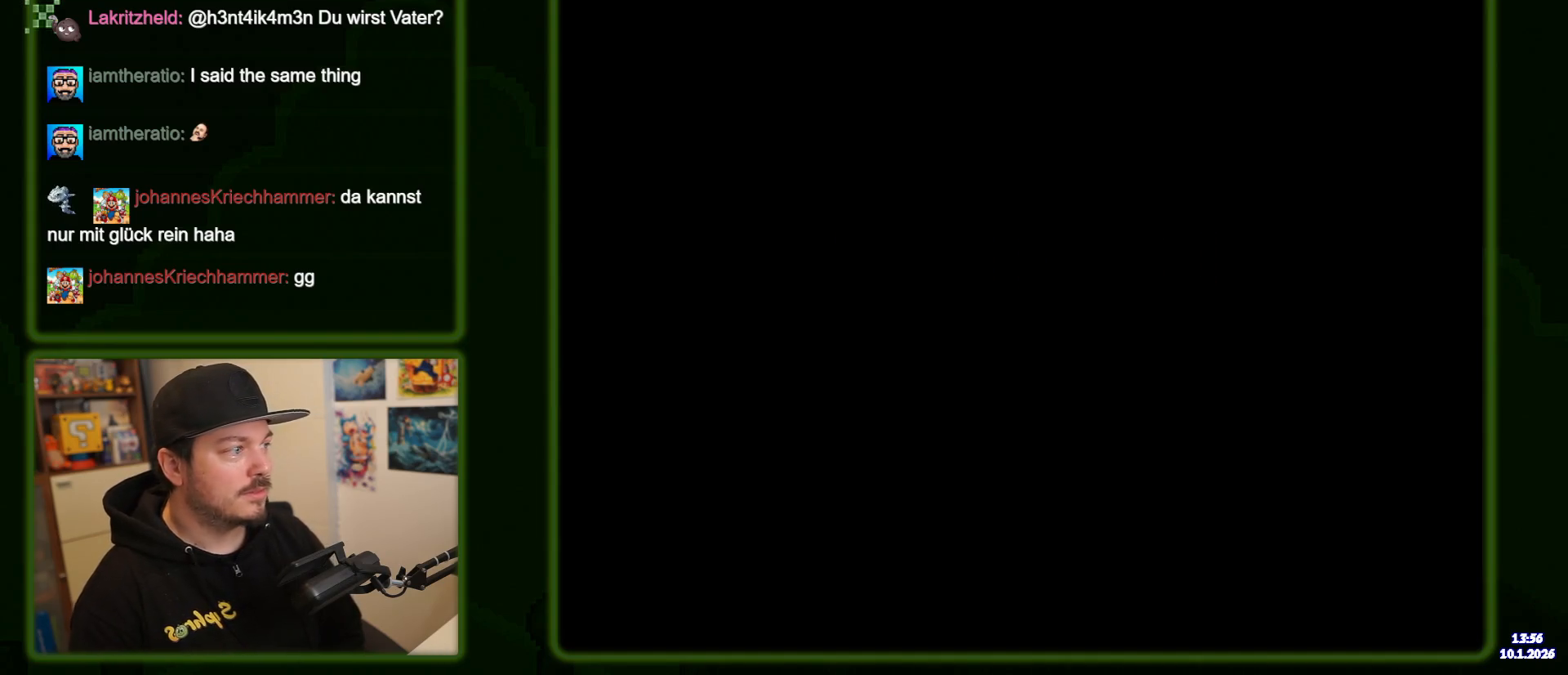
{"dt_ms": 500, "buttons": ["Y"], "events": []}
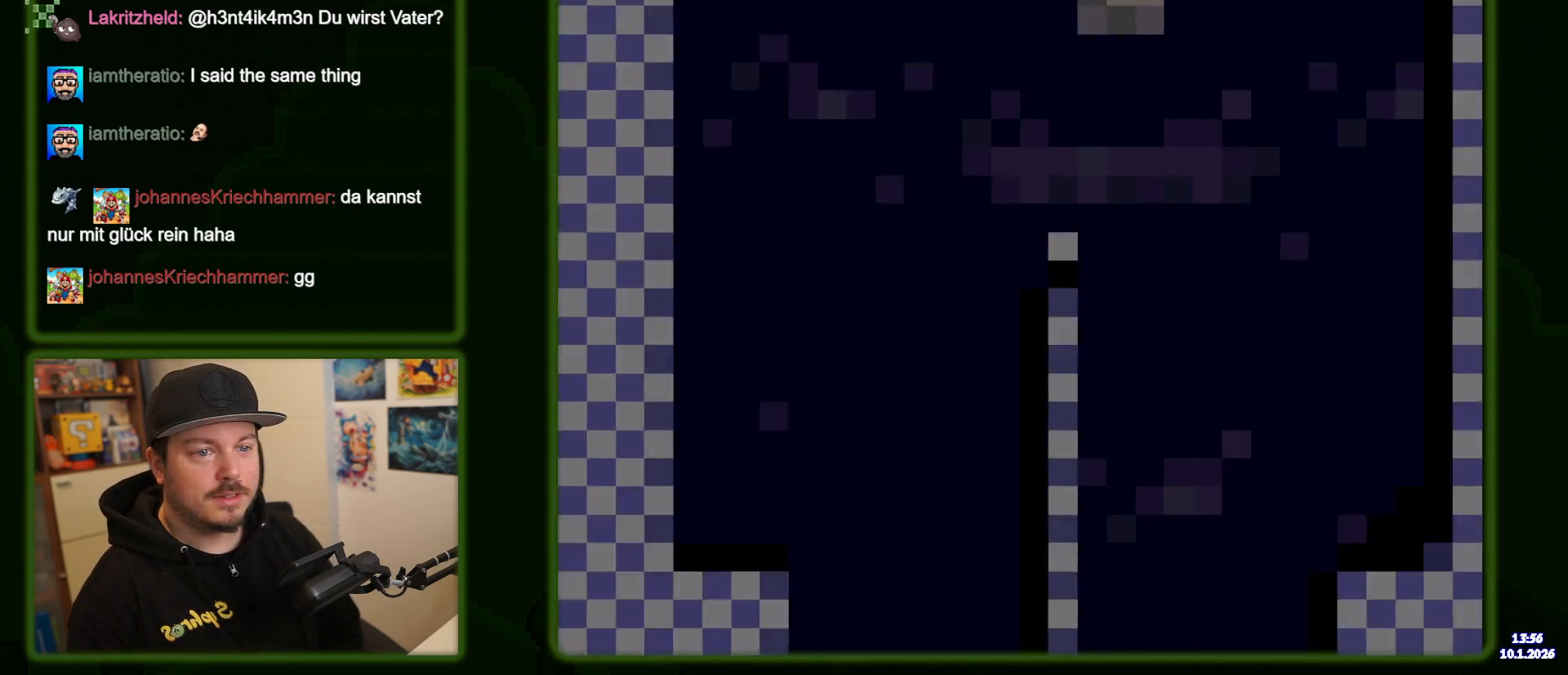
{"dt_ms": 500, "buttons": ["Y"], "events": []}
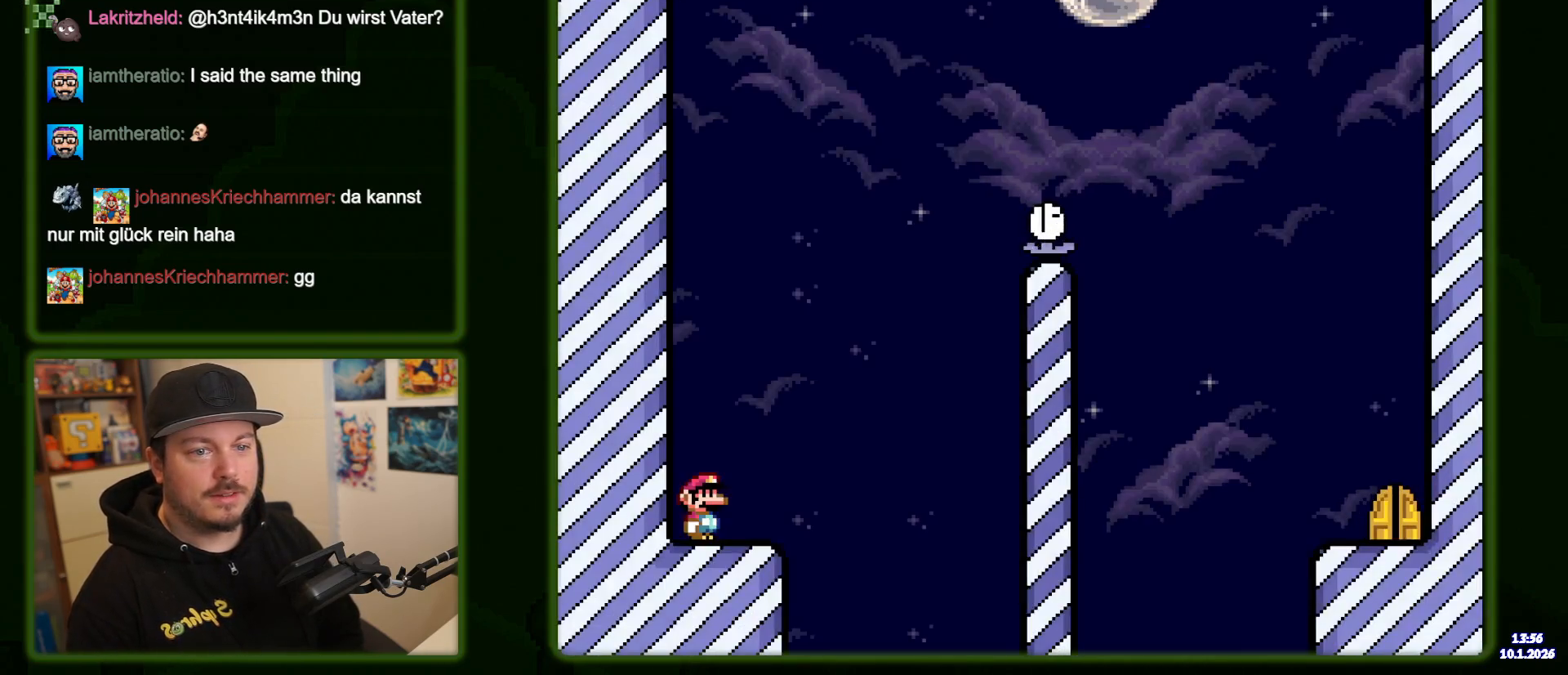
{"dt_ms": 500, "buttons": ["Y"], "events": []}
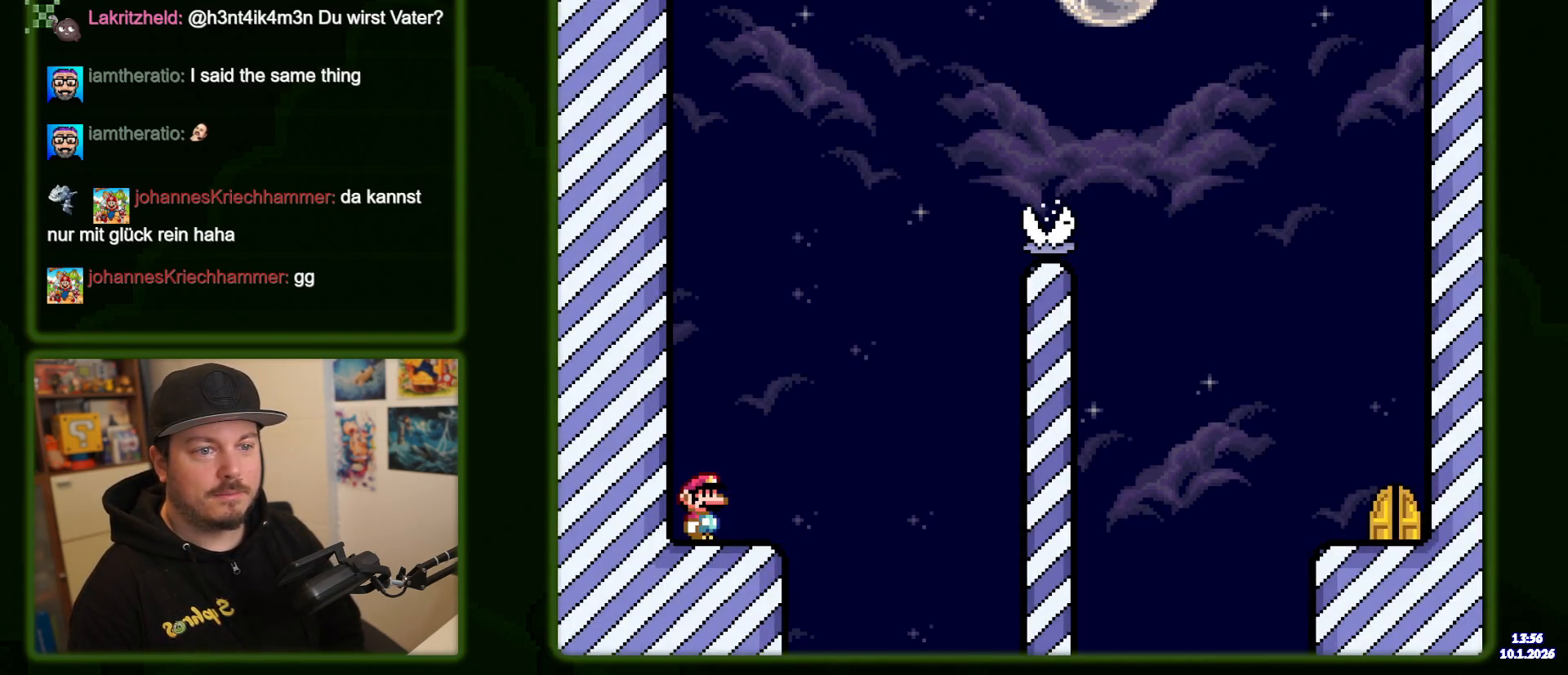
{"dt_ms": 500, "buttons": ["B", "Y"], "events": [[316, "B", "down"]]}
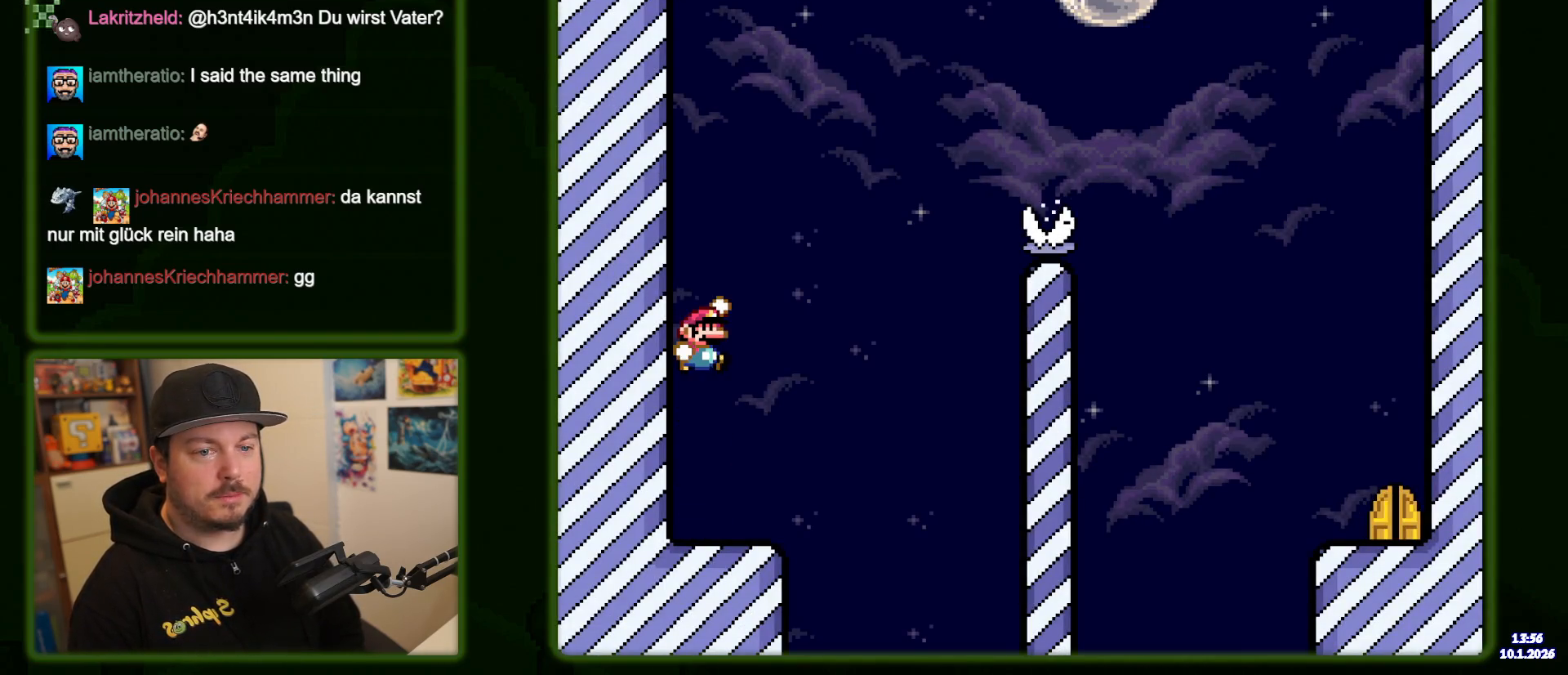
{"dt_ms": 500, "buttons": ["B", "Y"], "events": [[150, "B", "up"], [216, "B", "down"]]}
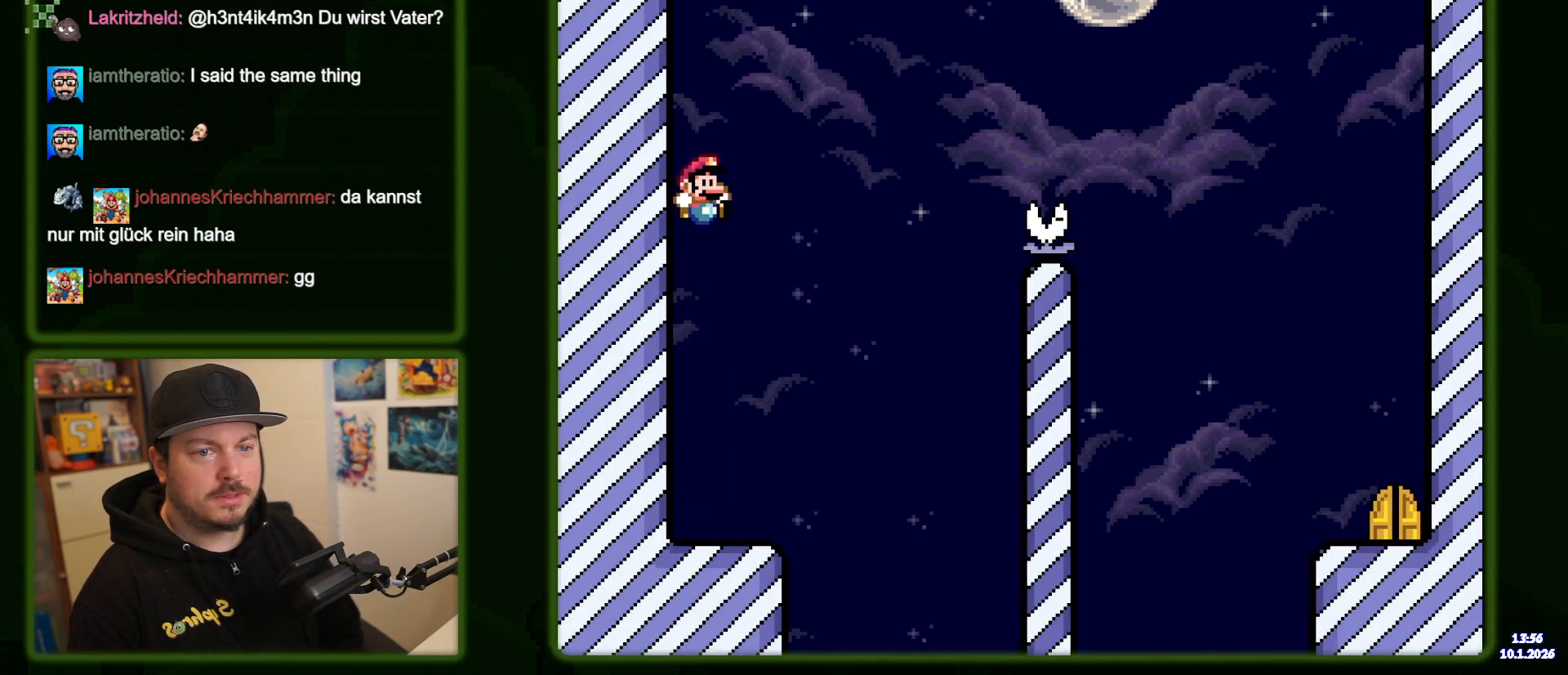
{"dt_ms": 500, "buttons": ["Y"], "events": [[450, "B", "up"]]}